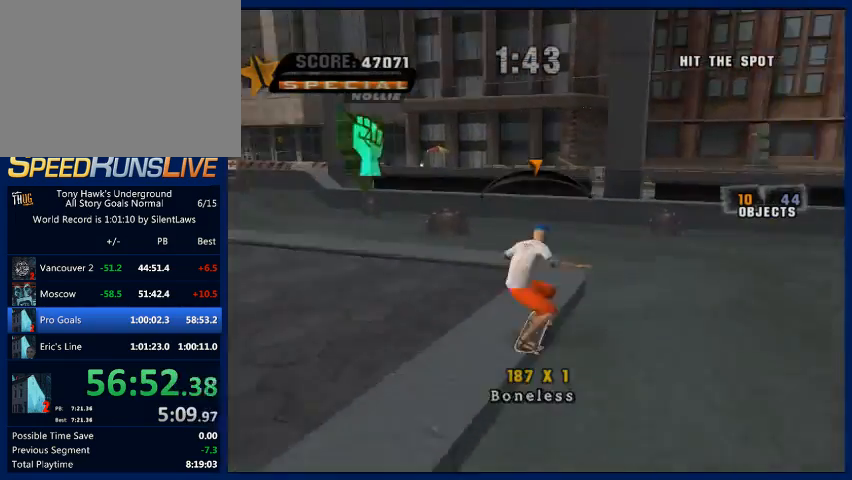
Gameplay with a controller (PlayStation layout); each line is a JSON object with the inputs held at the frame after it. "button_events" lists button changes between this image and that frame as [ms after this image, input, new state], when the widget could be followed in between (sticks are given only as held states). Not read: L3 R3.
{"buttons": ["CROSS"], "left_stick": "center", "right_stick": "center", "button_events": [[167, "TRIANGLE", "up"], [367, "CROSS", "down"]]}
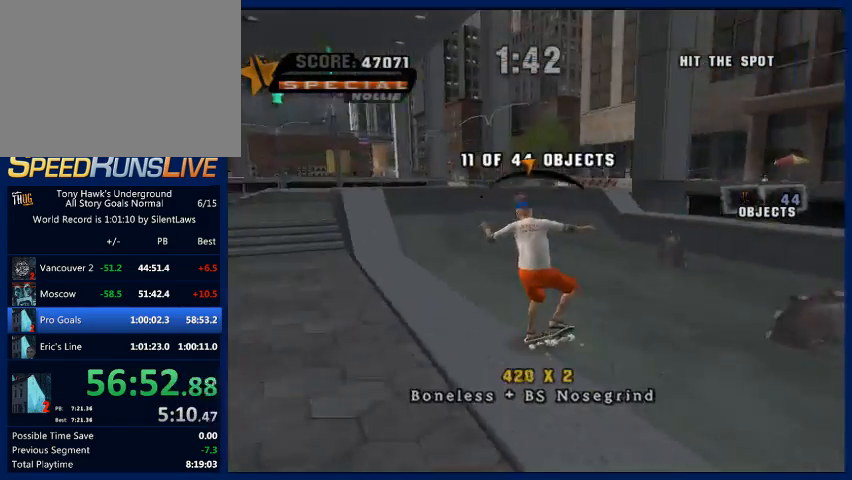
{"buttons": [], "left_stick": "center", "right_stick": "center", "button_events": [[433, "CROSS", "up"]]}
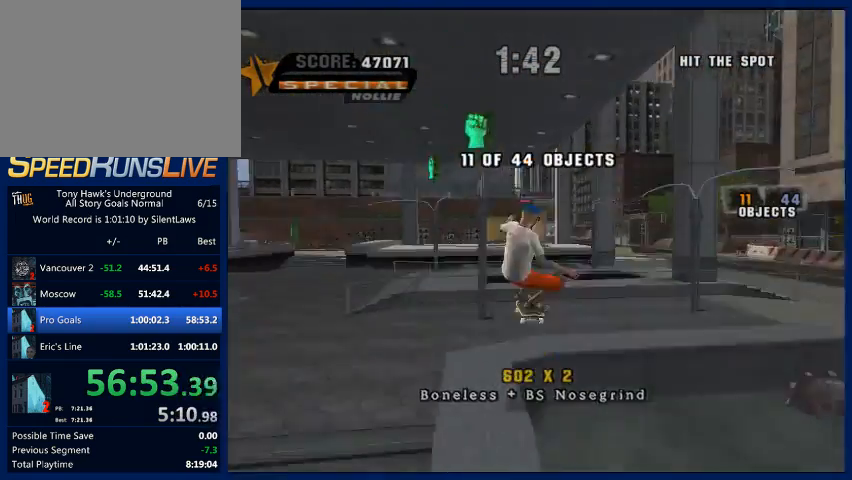
{"buttons": [], "left_stick": "center", "right_stick": "center", "button_events": [[433, "TRIANGLE", "down"], [500, "TRIANGLE", "up"]]}
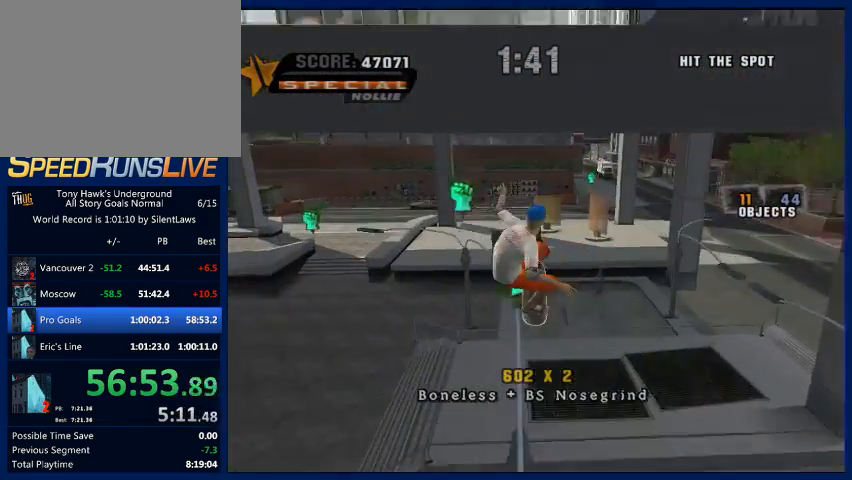
{"buttons": ["TRIANGLE"], "left_stick": "center", "right_stick": "center", "button_events": [[333, "TRIANGLE", "down"]]}
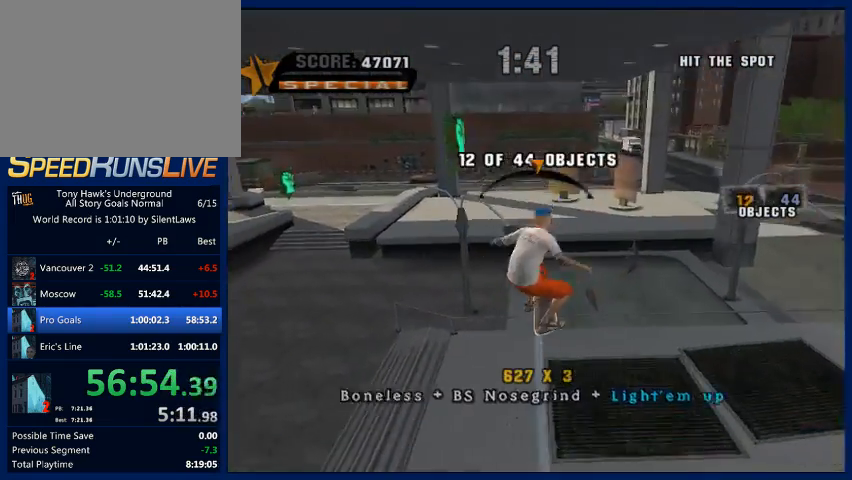
{"buttons": ["TRIANGLE"], "left_stick": "center", "right_stick": "center", "button_events": []}
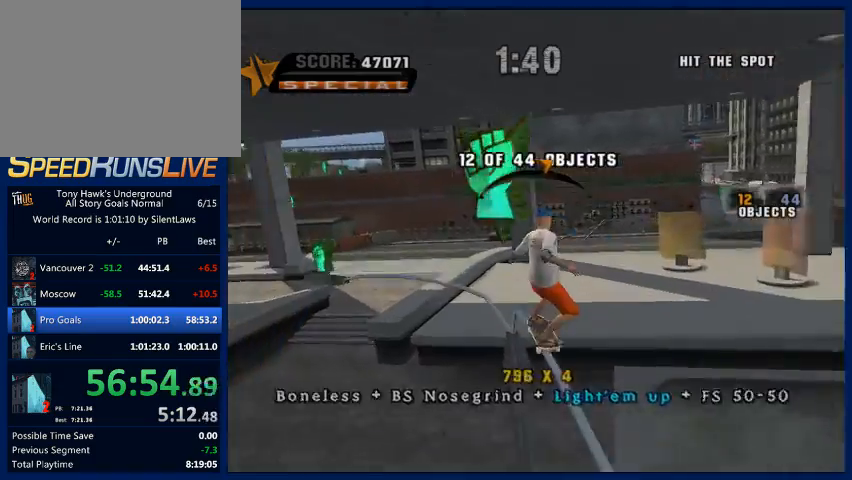
{"buttons": [], "left_stick": "center", "right_stick": "center", "button_events": [[467, "TRIANGLE", "up"]]}
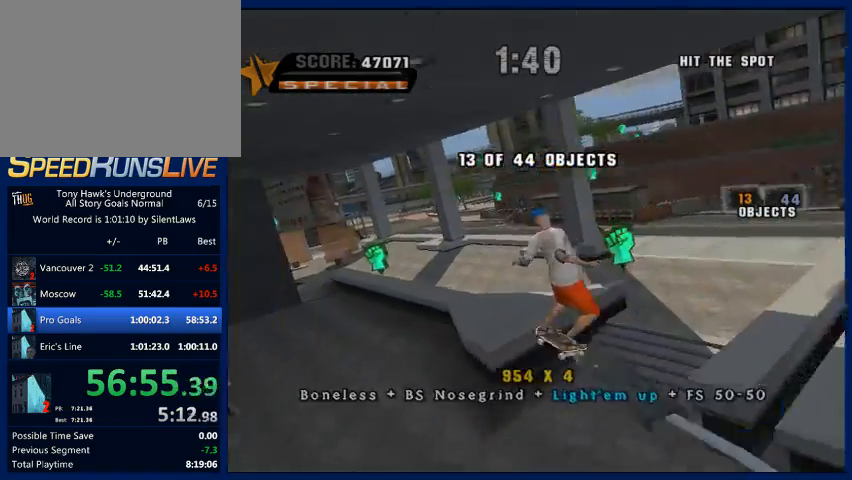
{"buttons": ["TRIANGLE"], "left_stick": "left", "right_stick": "center", "button_events": [[200, "TRIANGLE", "down"]]}
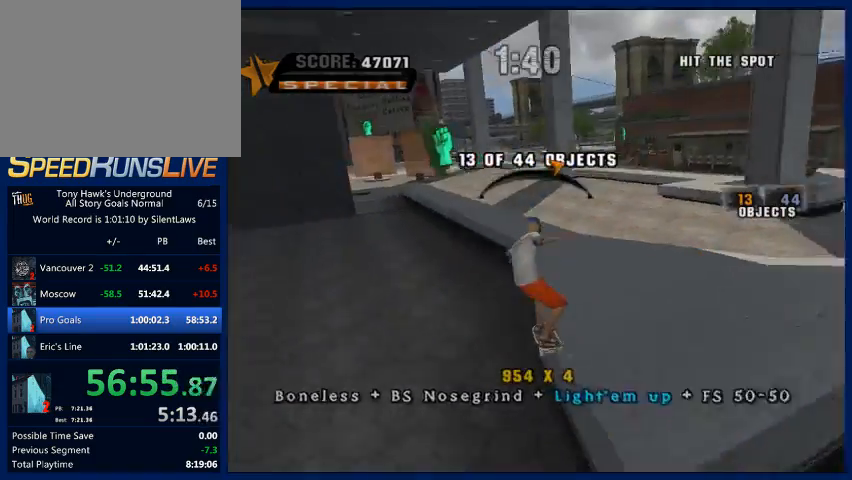
{"buttons": ["CROSS"], "left_stick": "center", "right_stick": "center", "button_events": [[133, "TRIANGLE", "up"], [267, "CROSS", "down"]]}
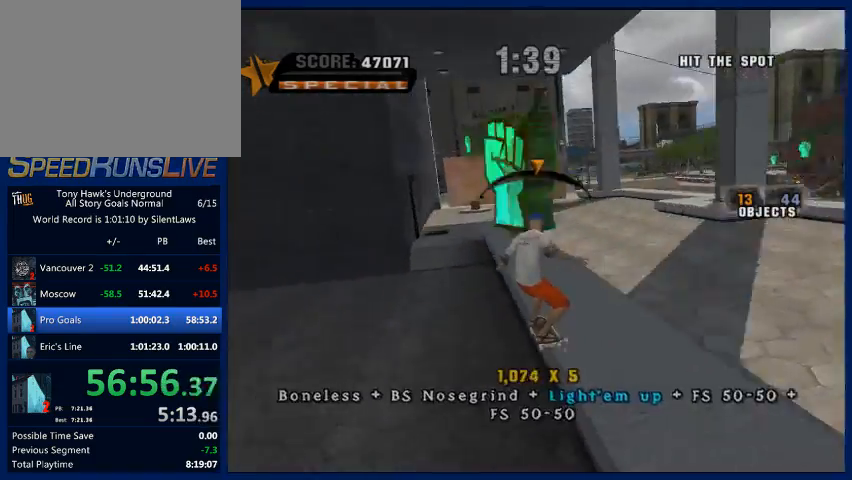
{"buttons": [], "left_stick": "center", "right_stick": "center", "button_events": [[167, "CIRCLE", "down"], [167, "CROSS", "up"], [467, "CIRCLE", "up"]]}
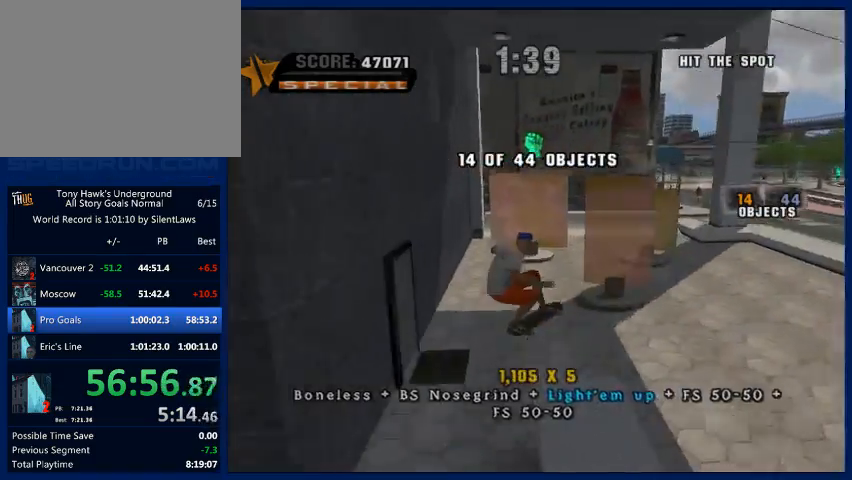
{"buttons": ["CROSS"], "left_stick": "center", "right_stick": "center", "button_events": [[67, "CROSS", "down"]]}
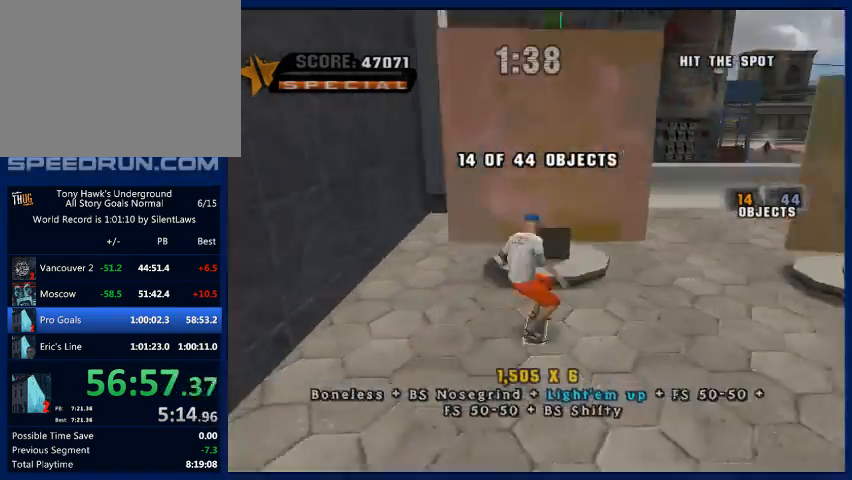
{"buttons": ["CROSS"], "left_stick": "center", "right_stick": "center", "button_events": []}
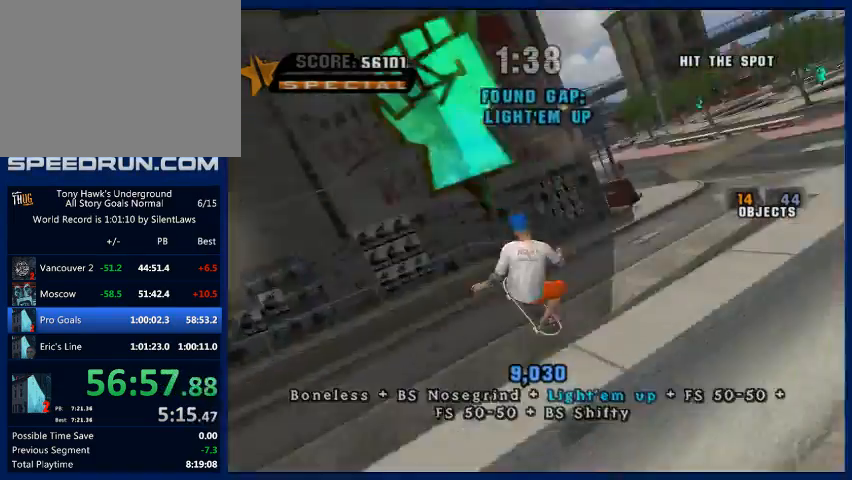
{"buttons": ["CROSS"], "left_stick": "center", "right_stick": "center", "button_events": []}
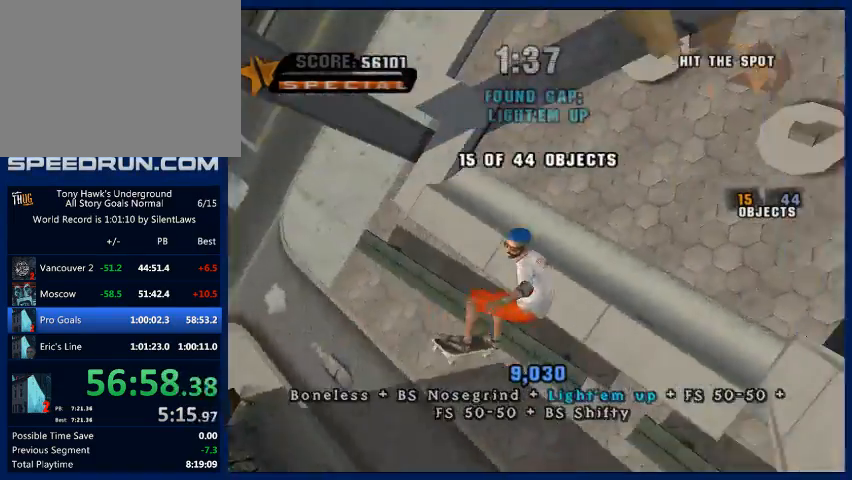
{"buttons": ["CROSS"], "left_stick": "center", "right_stick": "center", "button_events": []}
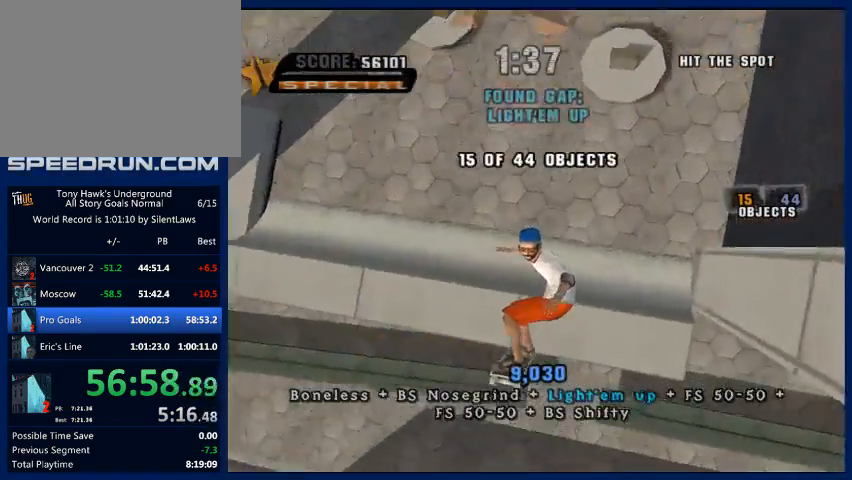
{"buttons": ["CROSS"], "left_stick": "left", "right_stick": "center", "button_events": []}
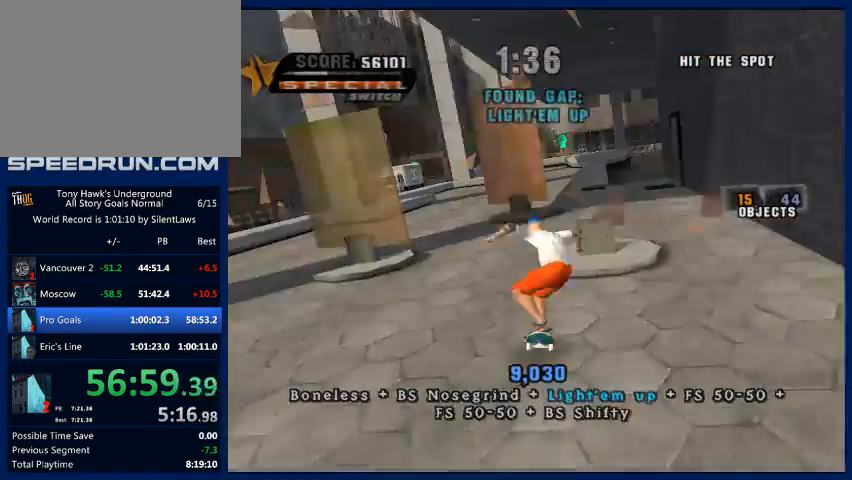
{"buttons": ["CROSS"], "left_stick": "right", "right_stick": "center", "button_events": []}
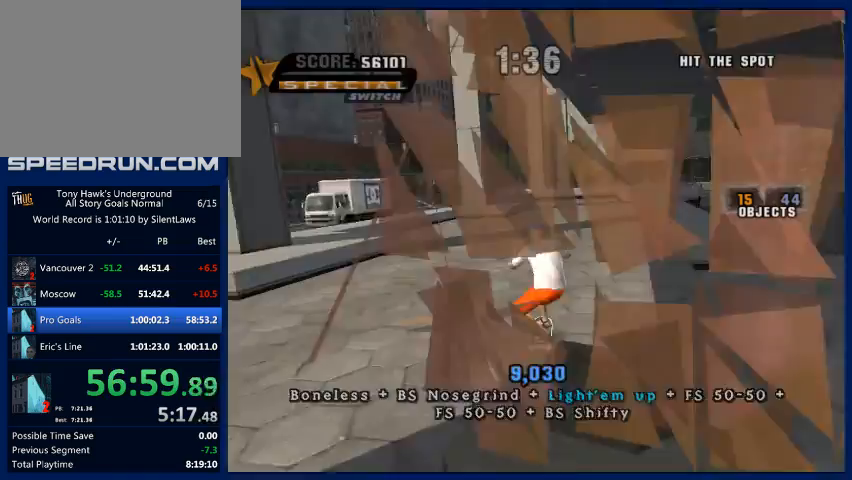
{"buttons": ["CROSS"], "left_stick": "center", "right_stick": "center", "button_events": []}
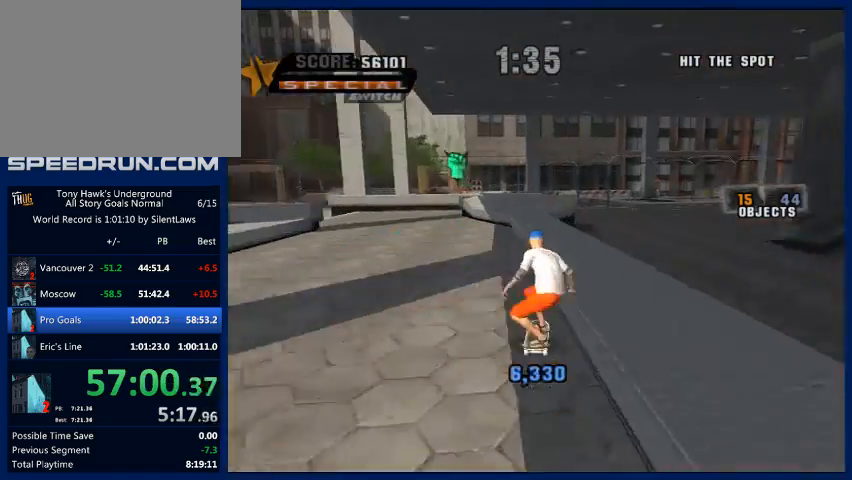
{"buttons": ["CROSS"], "left_stick": "center", "right_stick": "center", "button_events": [[100, "CROSS", "up"], [133, "TRIANGLE", "down"], [333, "TRIANGLE", "up"], [500, "CROSS", "down"]]}
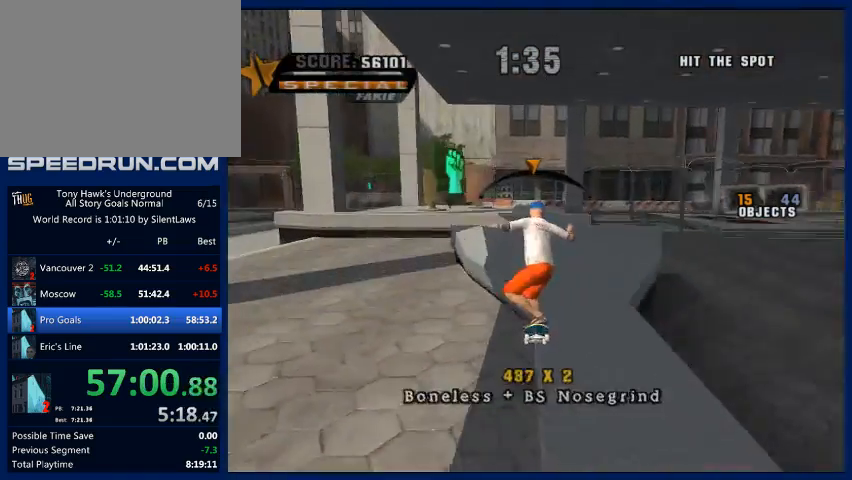
{"buttons": ["CIRCLE"], "left_stick": "down-right", "right_stick": "center", "button_events": [[400, "CIRCLE", "down"], [433, "CROSS", "up"]]}
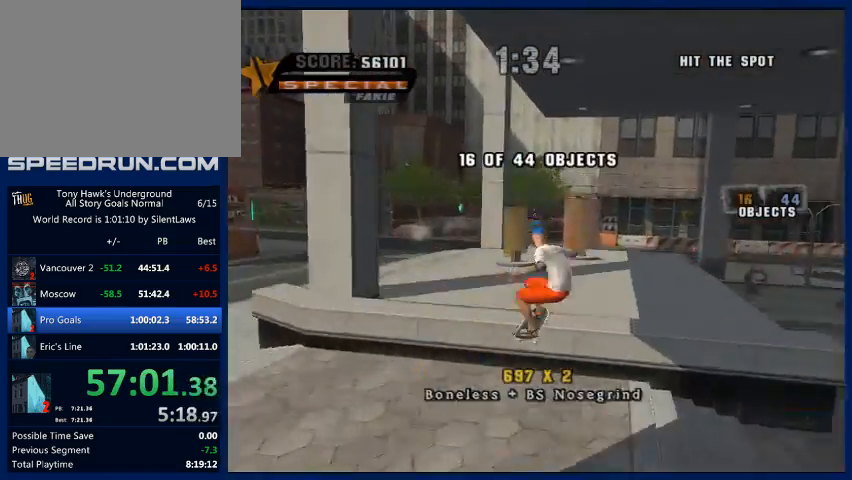
{"buttons": ["CROSS"], "left_stick": "center", "right_stick": "center", "button_events": [[33, "CIRCLE", "up"], [100, "CIRCLE", "down"], [200, "CIRCLE", "up"], [367, "CROSS", "down"]]}